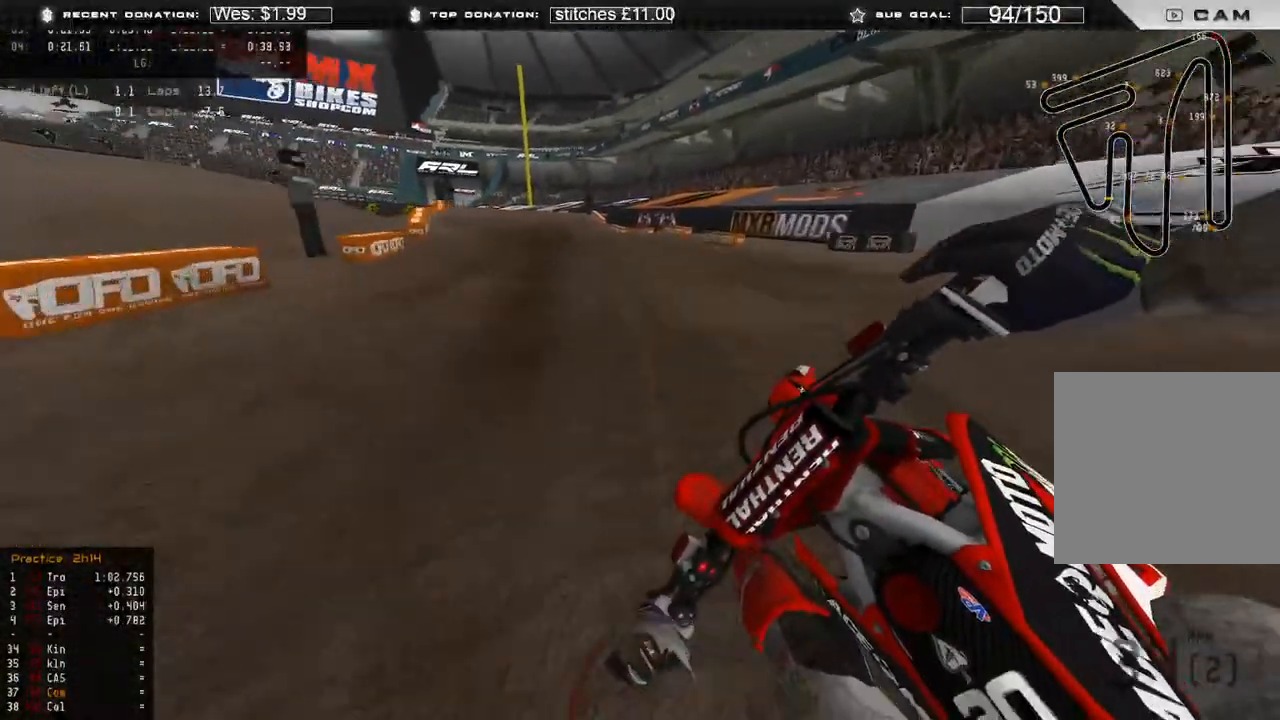
Gameplay with a controller (Xbox layout); each line is a JSON object with the inputs held at the frame after it. "events" lists button and stick changes between this image and that frame as [ms after this image, input, new state], when the widget could be followed in between. Not read: SHARE.
{"buttons": ["R2", "R3"], "left_stick": "up-left", "right_stick": "center", "events": [[467, "R3", "down"], [500, "right_stick", "center"]]}
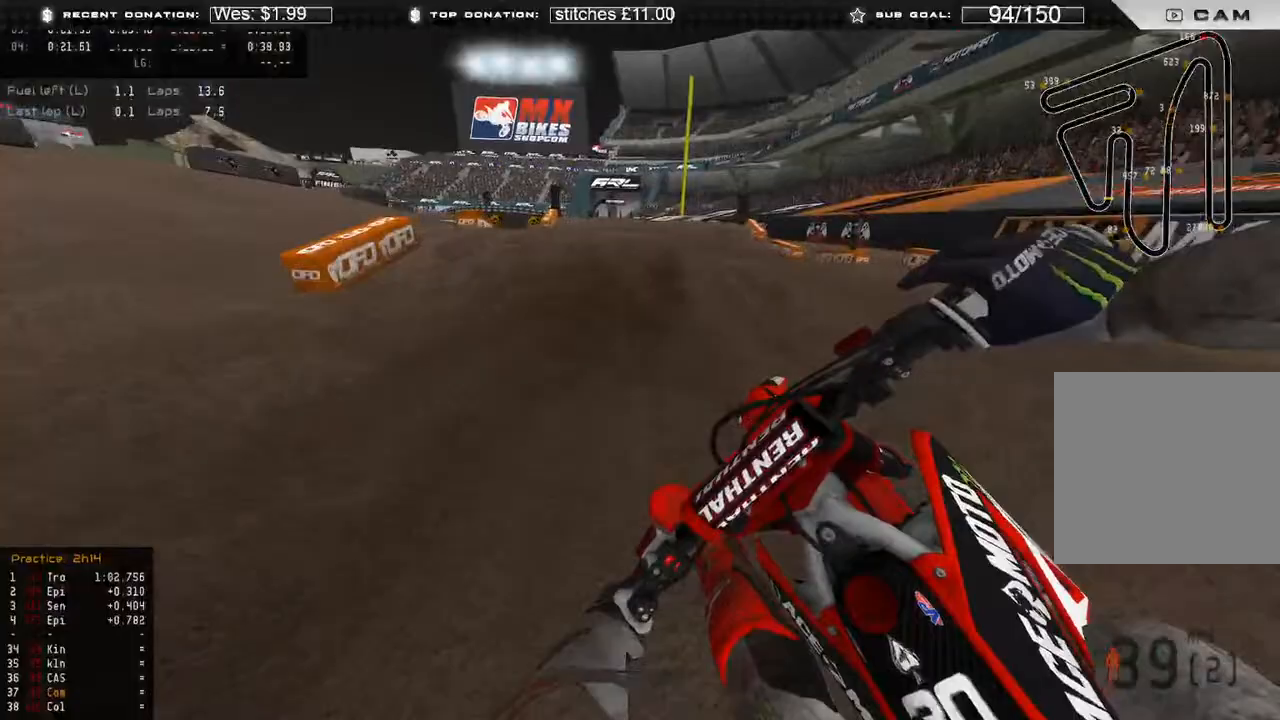
{"buttons": ["R2"], "left_stick": "up", "right_stick": "down-right", "events": [[67, "R3", "up"], [117, "left_stick", "up"], [133, "R3", "down"], [250, "R3", "up"], [300, "R3", "down"], [333, "right_stick", "down-right"], [400, "R3", "up"]]}
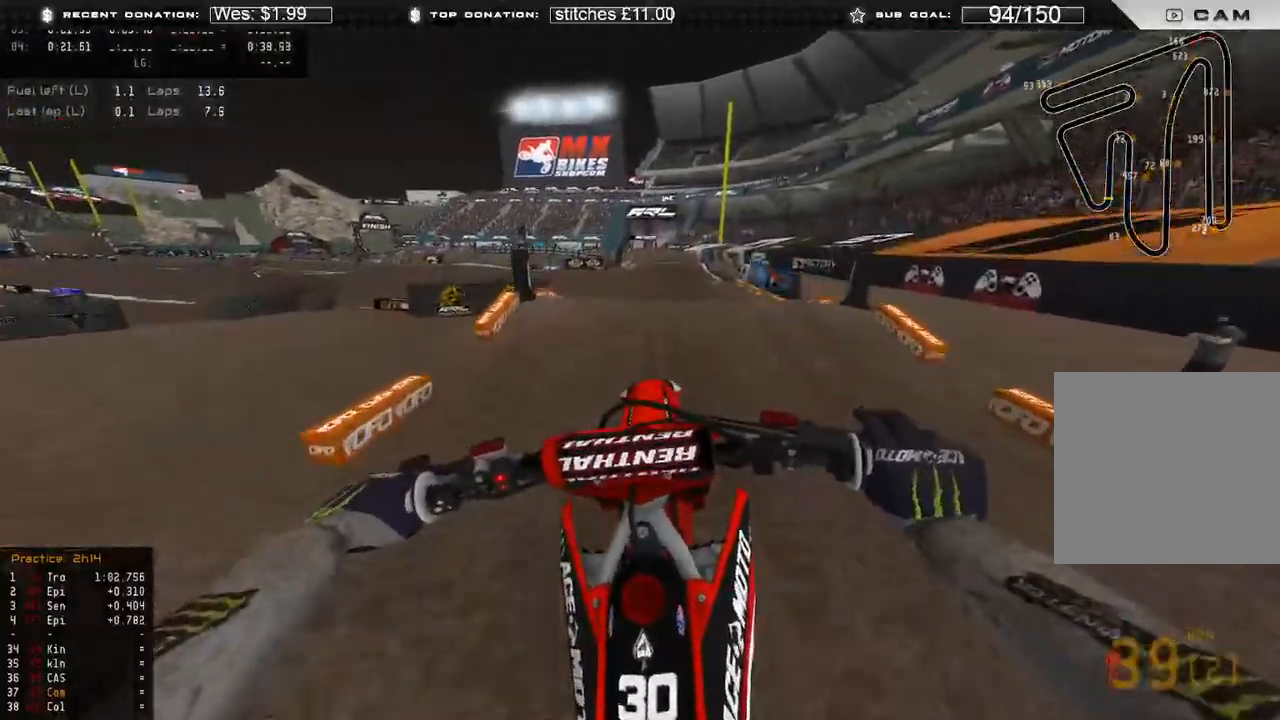
{"buttons": ["R2"], "left_stick": "up-right", "right_stick": "center", "events": [[150, "left_stick", "up-right"], [150, "right_stick", "right"], [200, "B", "down"], [317, "B", "up"], [433, "right_stick", "center"]]}
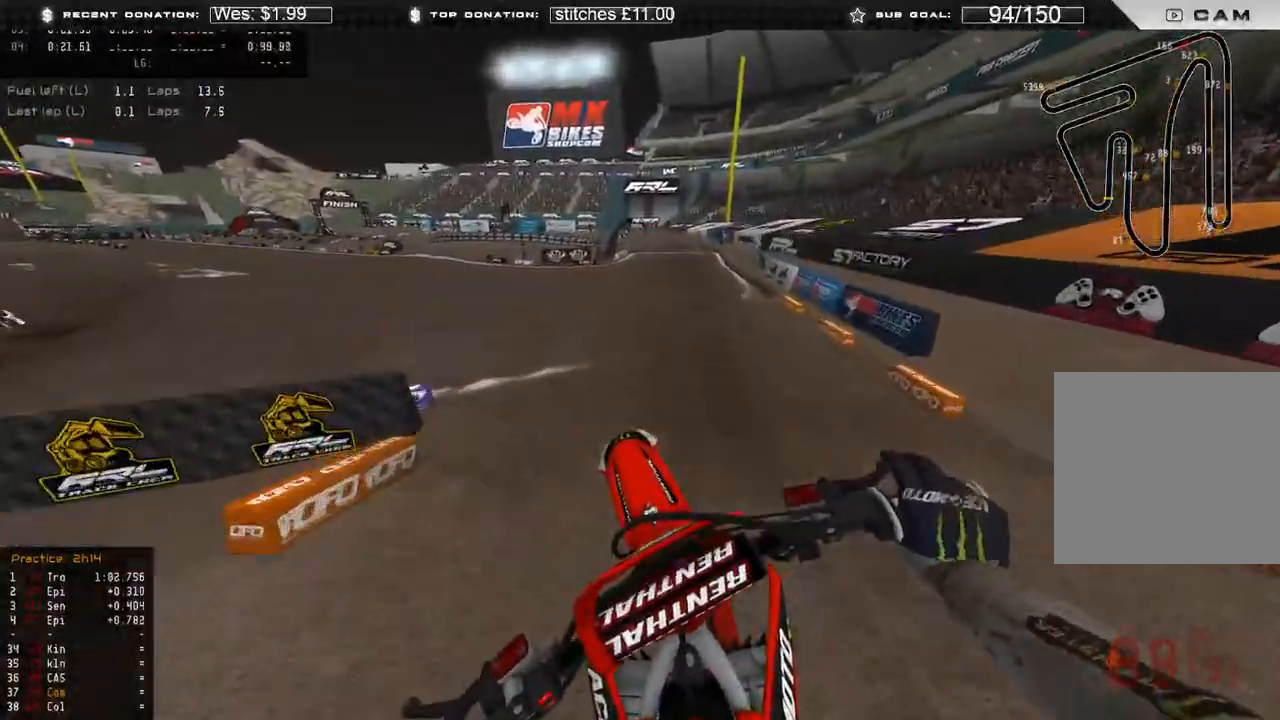
{"buttons": ["R2"], "left_stick": "up-right", "right_stick": "up", "events": [[100, "right_stick", "up"]]}
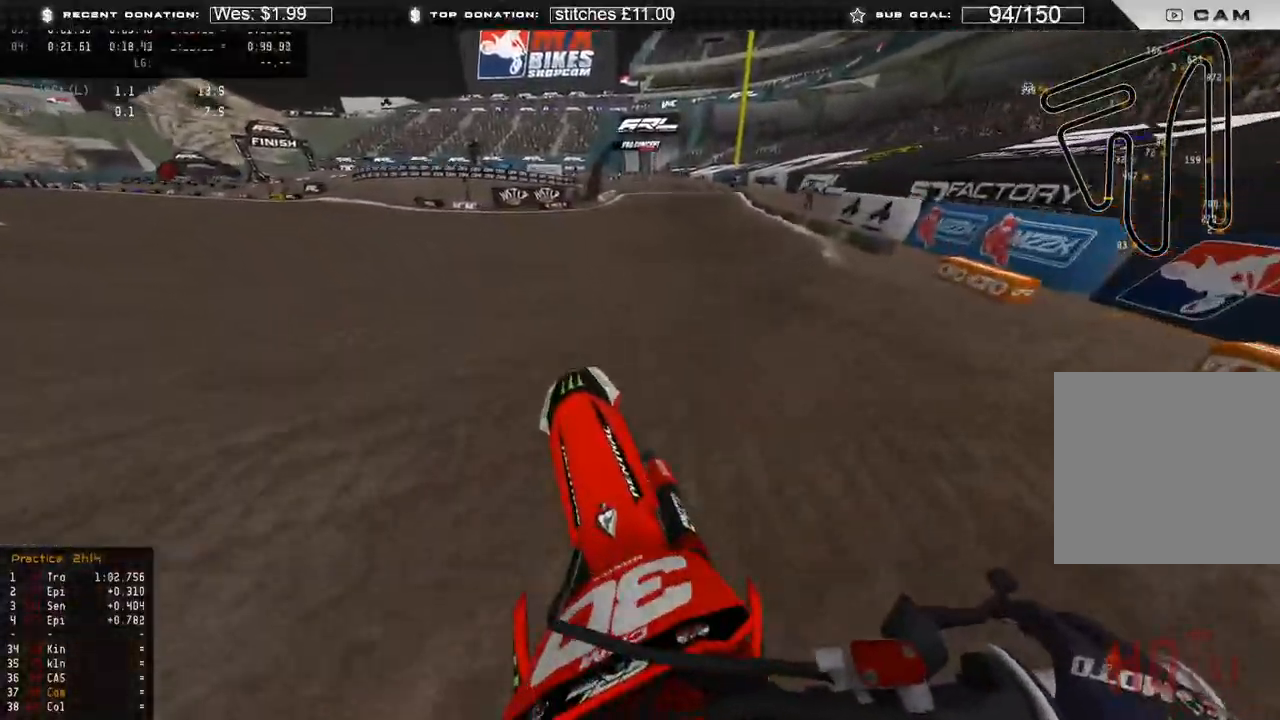
{"buttons": ["R2", "R3"], "left_stick": "center", "right_stick": "center", "events": [[17, "R3", "down"], [17, "right_stick", "left"], [117, "R3", "up"], [317, "left_stick", "center"], [383, "right_stick", "center"], [467, "R3", "down"]]}
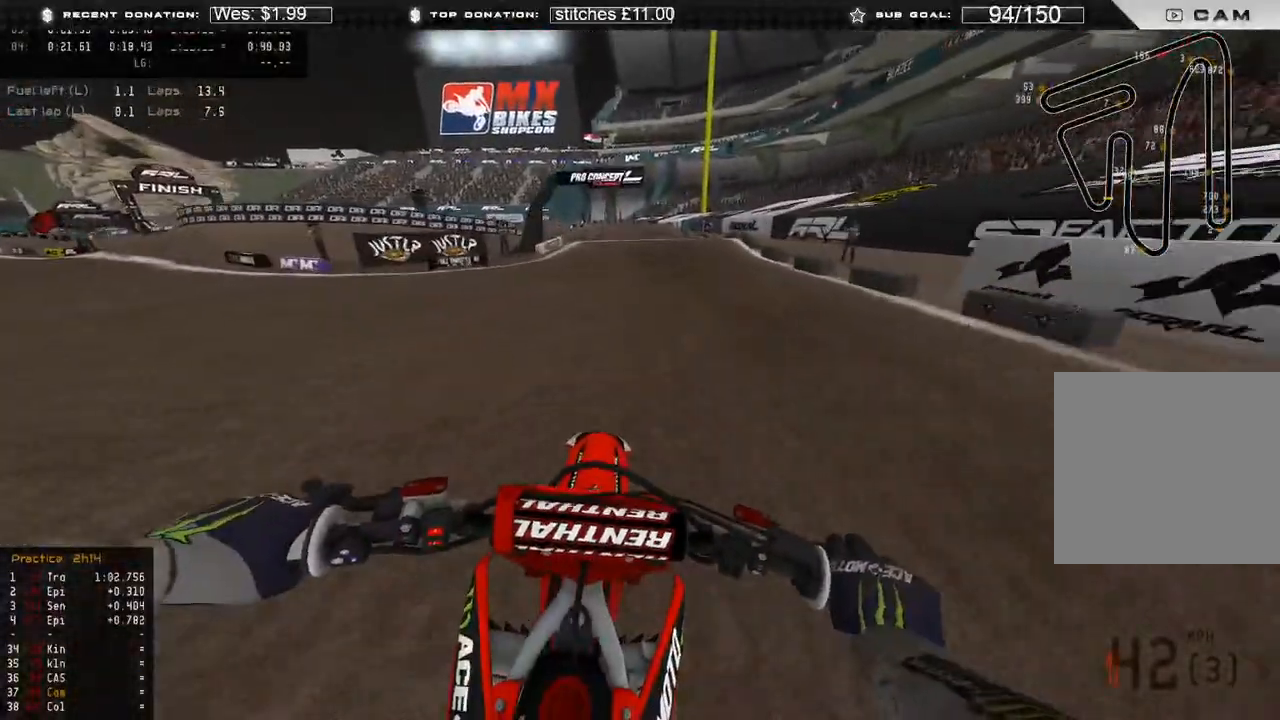
{"buttons": ["R2"], "left_stick": "center", "right_stick": "right", "events": [[83, "R3", "up"], [417, "right_stick", "right"]]}
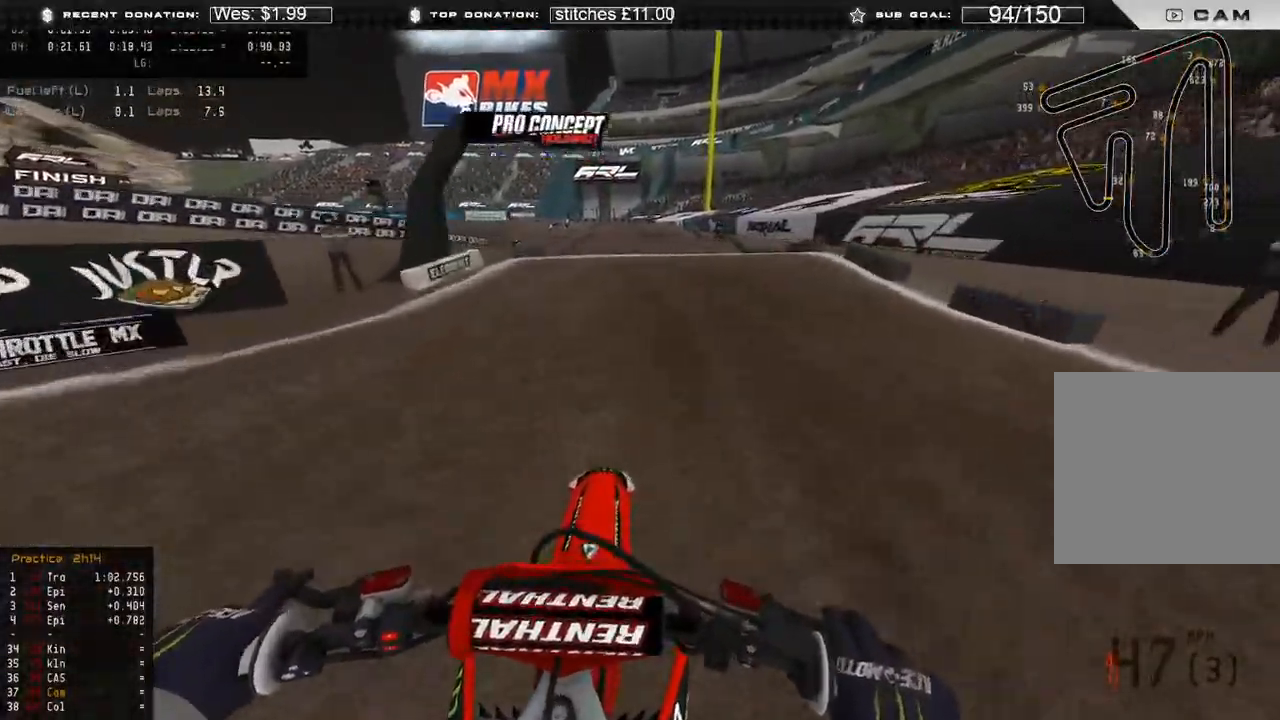
{"buttons": ["R3"], "left_stick": "center", "right_stick": "down", "events": [[50, "right_stick", "down-right"], [133, "left_stick", "up-right"], [167, "R3", "down"], [200, "right_stick", "down"], [267, "R3", "up"], [283, "R2", "up"], [467, "left_stick", "center"], [500, "R3", "down"]]}
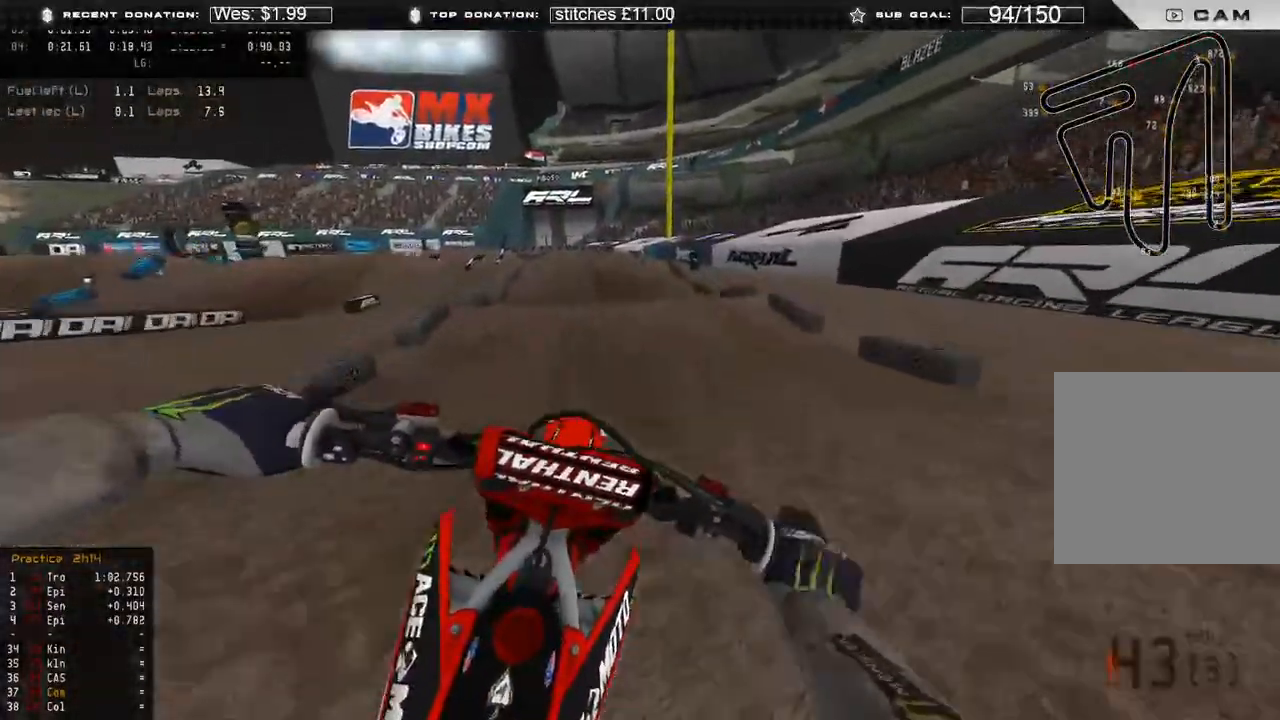
{"buttons": ["R2"], "left_stick": "up-right", "right_stick": "center", "events": [[17, "R2", "down"], [100, "R3", "up"], [317, "right_stick", "center"], [483, "left_stick", "up-right"]]}
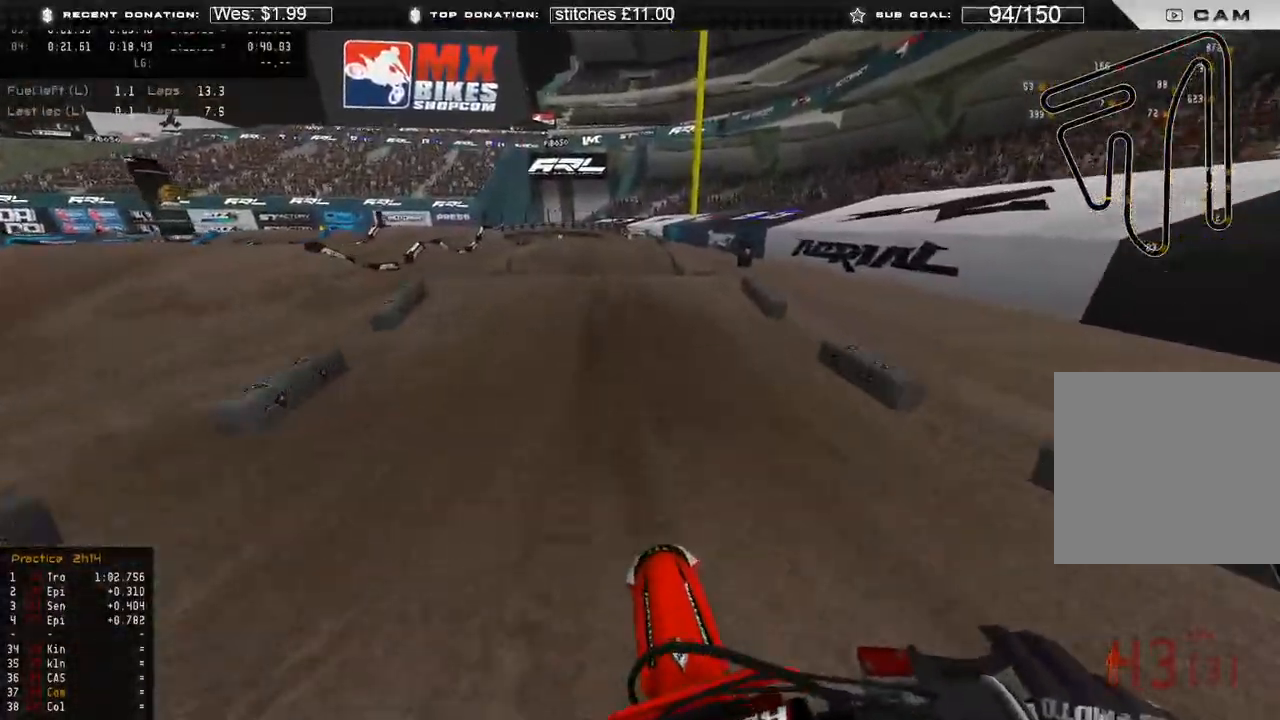
{"buttons": [], "left_stick": "up-right", "right_stick": "center", "events": [[183, "right_stick", "left"], [233, "R3", "down"], [317, "R3", "up"], [350, "right_stick", "up-left"], [433, "R2", "up"], [483, "right_stick", "center"]]}
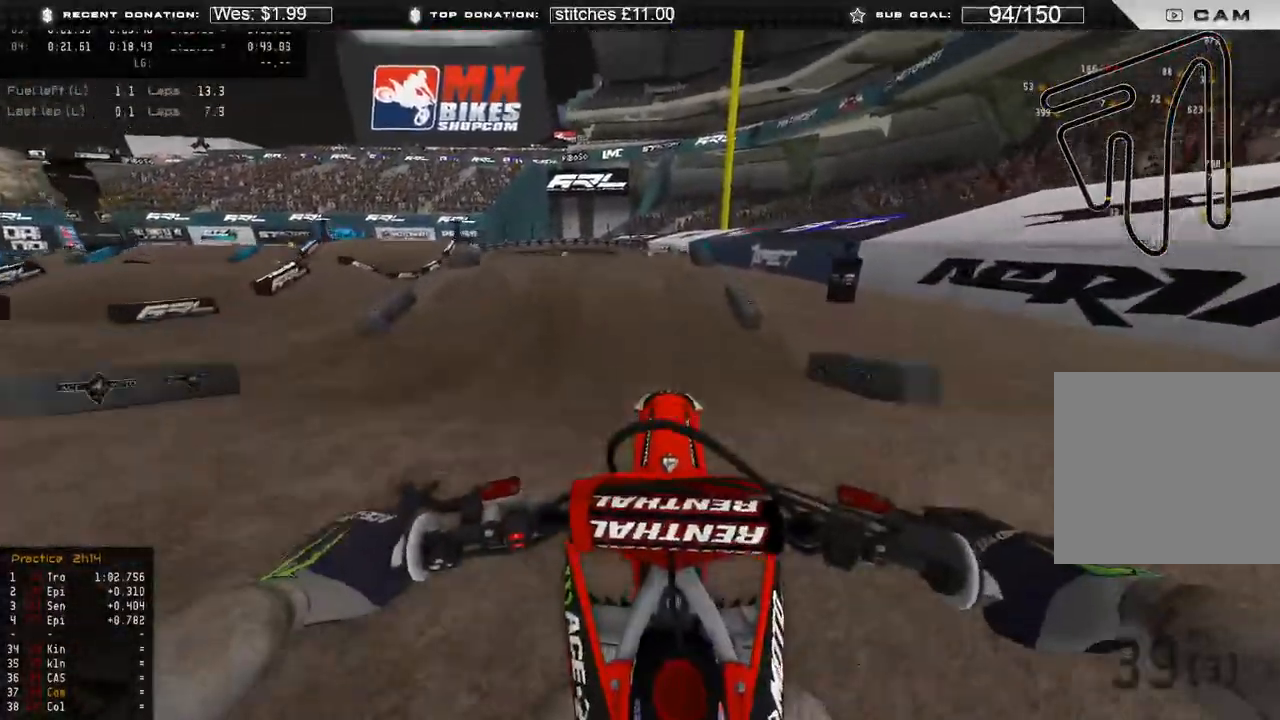
{"buttons": [], "left_stick": "center", "right_stick": "down", "events": [[183, "right_stick", "down-right"], [267, "X", "down"], [283, "right_stick", "down"], [333, "left_stick", "center"], [400, "X", "up"]]}
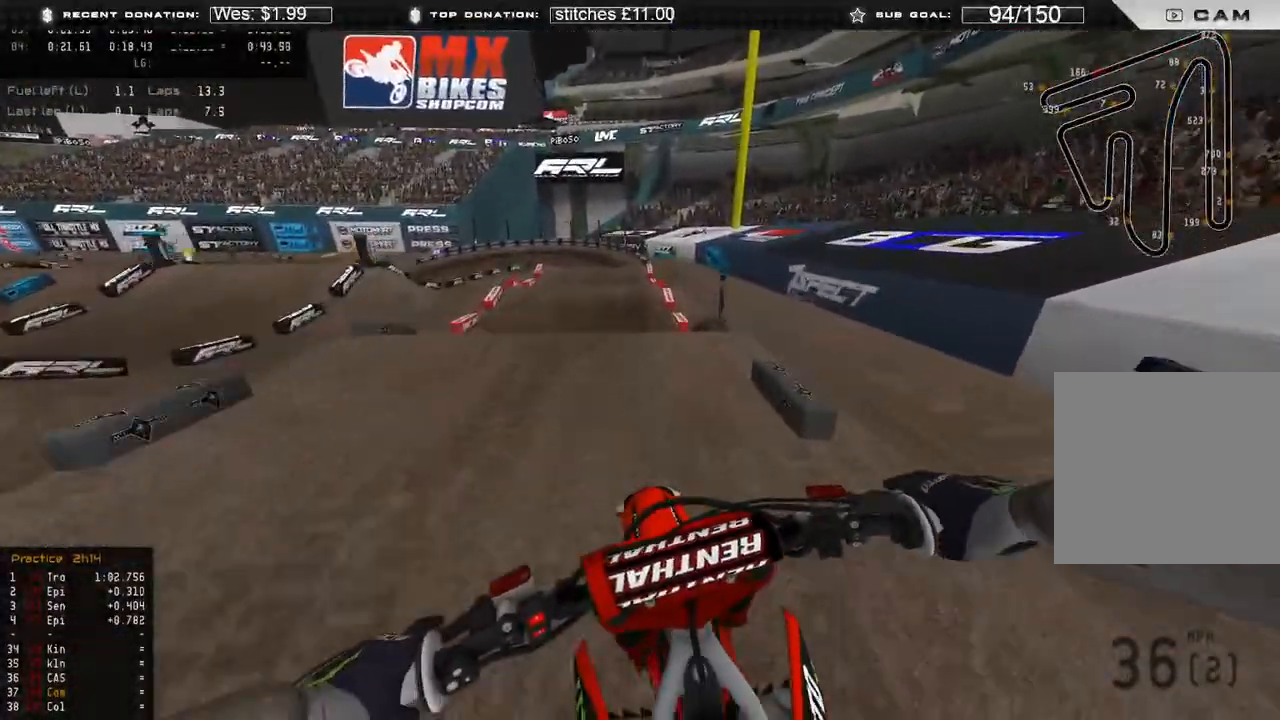
{"buttons": ["R2"], "left_stick": "up", "right_stick": "down-left", "events": [[83, "R2", "down"], [83, "right_stick", "down-left"], [100, "R3", "down"], [217, "R3", "up"], [267, "left_stick", "up"]]}
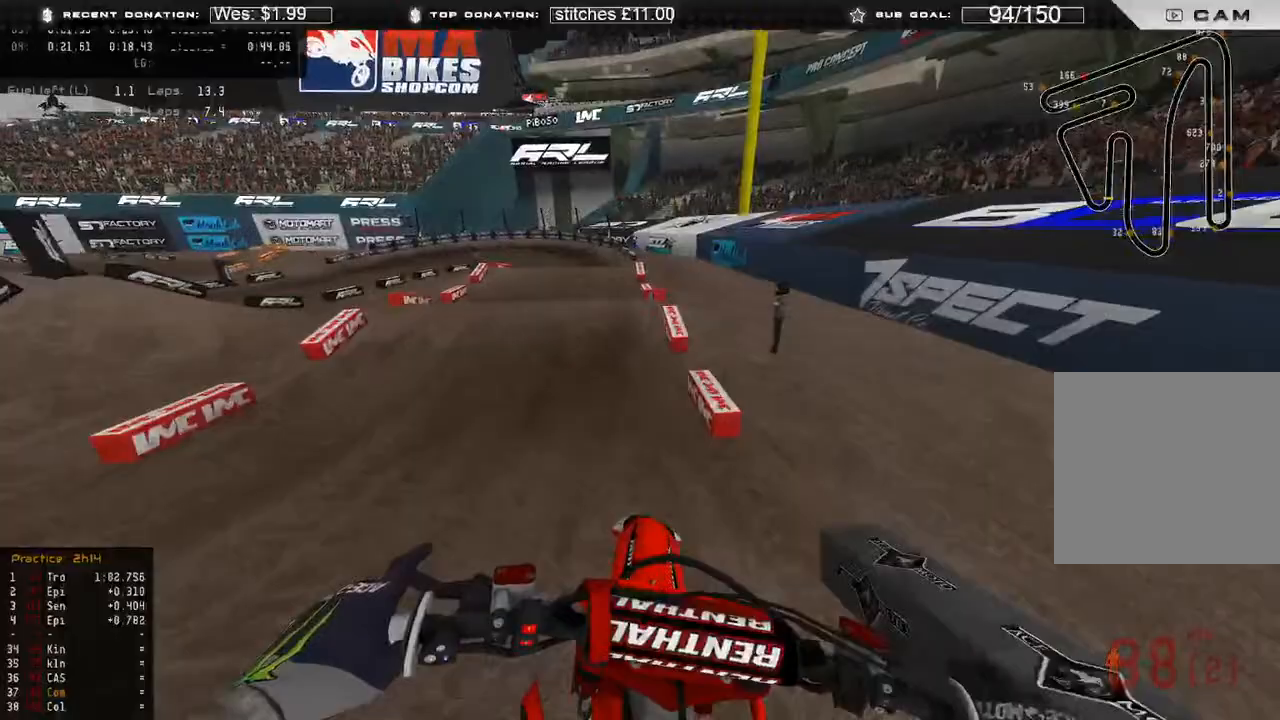
{"buttons": ["R2"], "left_stick": "up-left", "right_stick": "up", "events": [[100, "right_stick", "center"], [233, "right_stick", "left"], [300, "left_stick", "up-left"], [333, "R3", "down"], [417, "R3", "up"], [450, "right_stick", "up"]]}
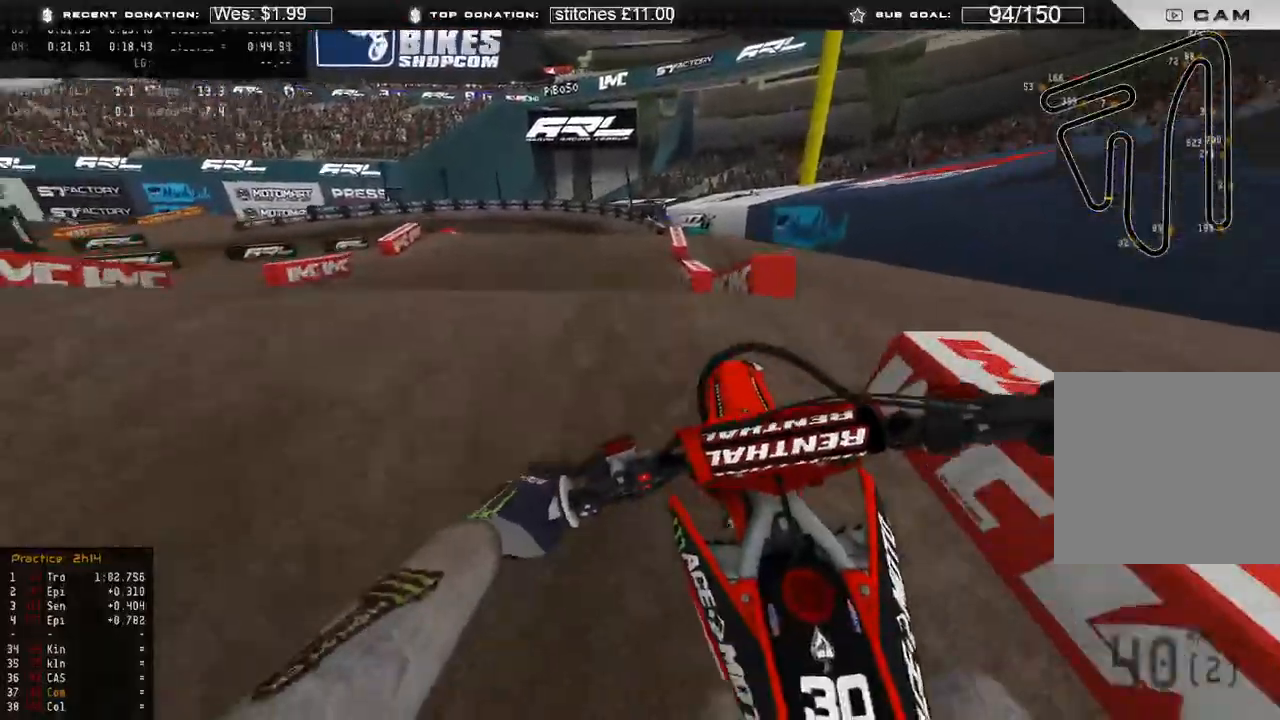
{"buttons": ["R2"], "left_stick": "up-right", "right_stick": "down-left", "events": [[33, "right_stick", "center"], [83, "right_stick", "down"], [100, "R2", "up"], [133, "R3", "down"], [250, "R2", "down"], [250, "left_stick", "up-right"], [283, "R3", "up"], [283, "right_stick", "down-left"]]}
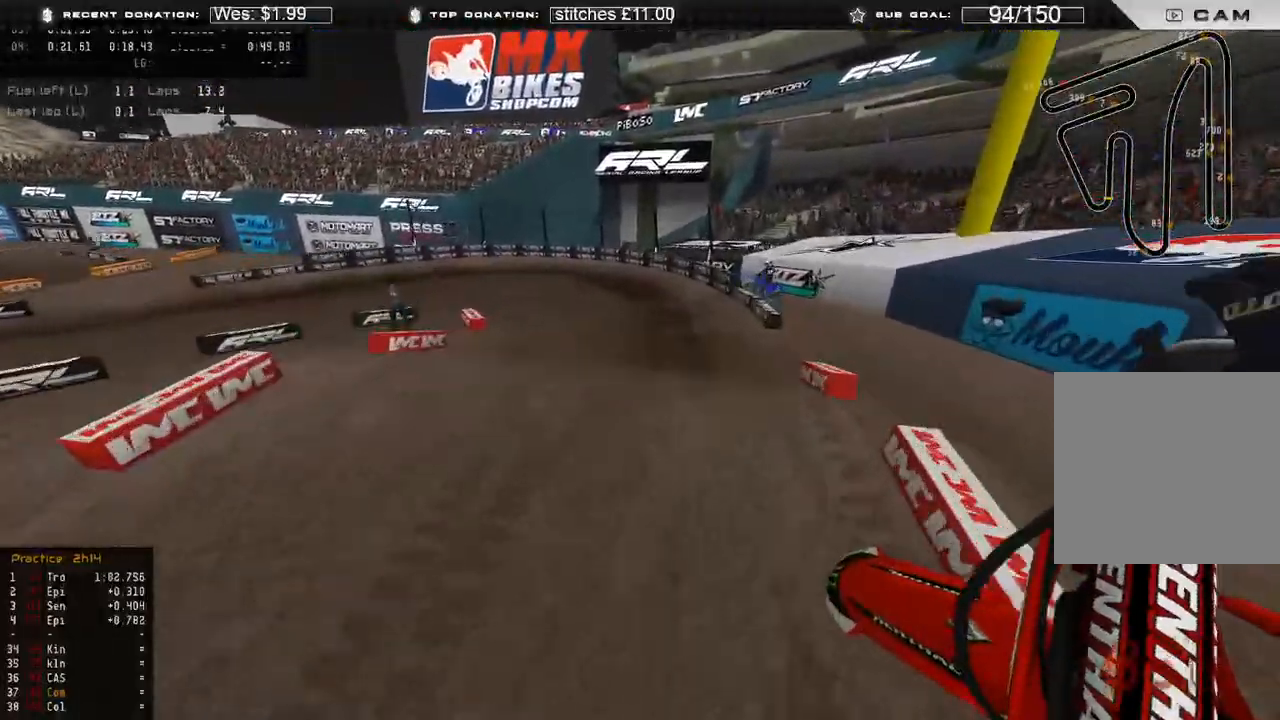
{"buttons": ["R2"], "left_stick": "up-left", "right_stick": "up-left", "events": [[133, "right_stick", "up-left"], [250, "left_stick", "up"], [450, "left_stick", "up-left"]]}
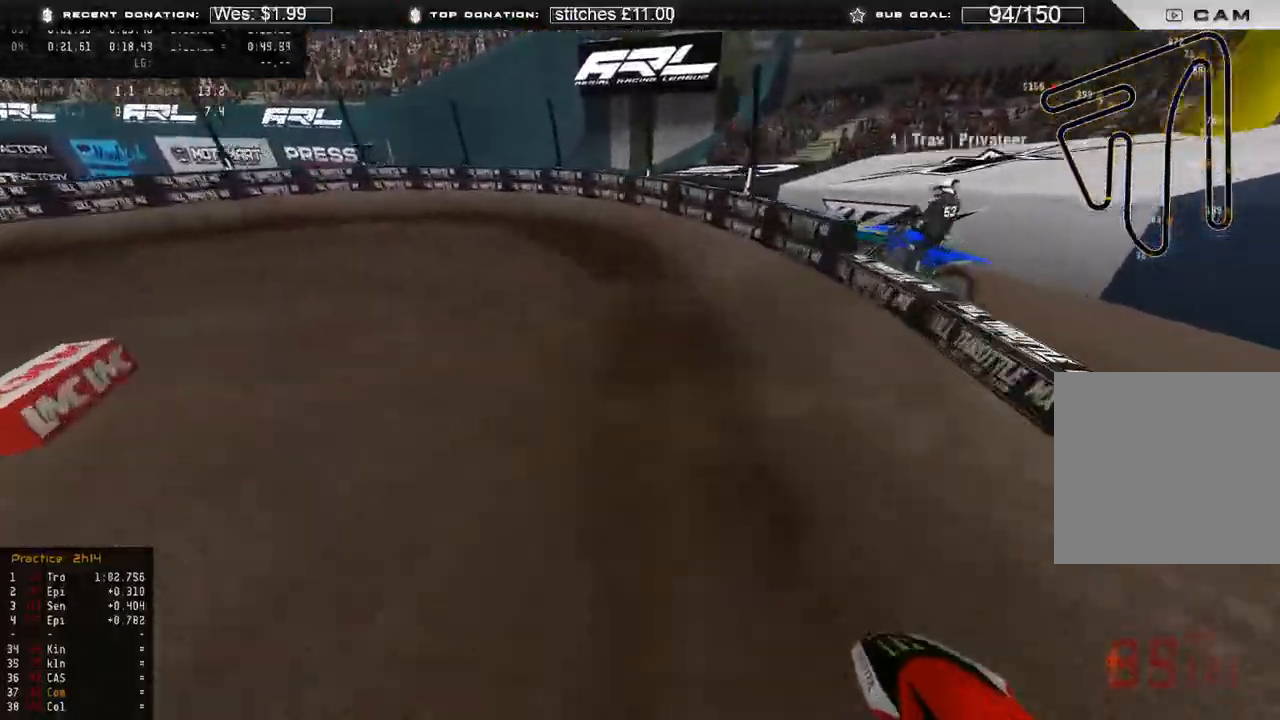
{"buttons": ["R2"], "left_stick": "up-left", "right_stick": "center", "events": [[83, "R3", "down"], [150, "R3", "up"], [150, "right_stick", "up"], [467, "right_stick", "center"]]}
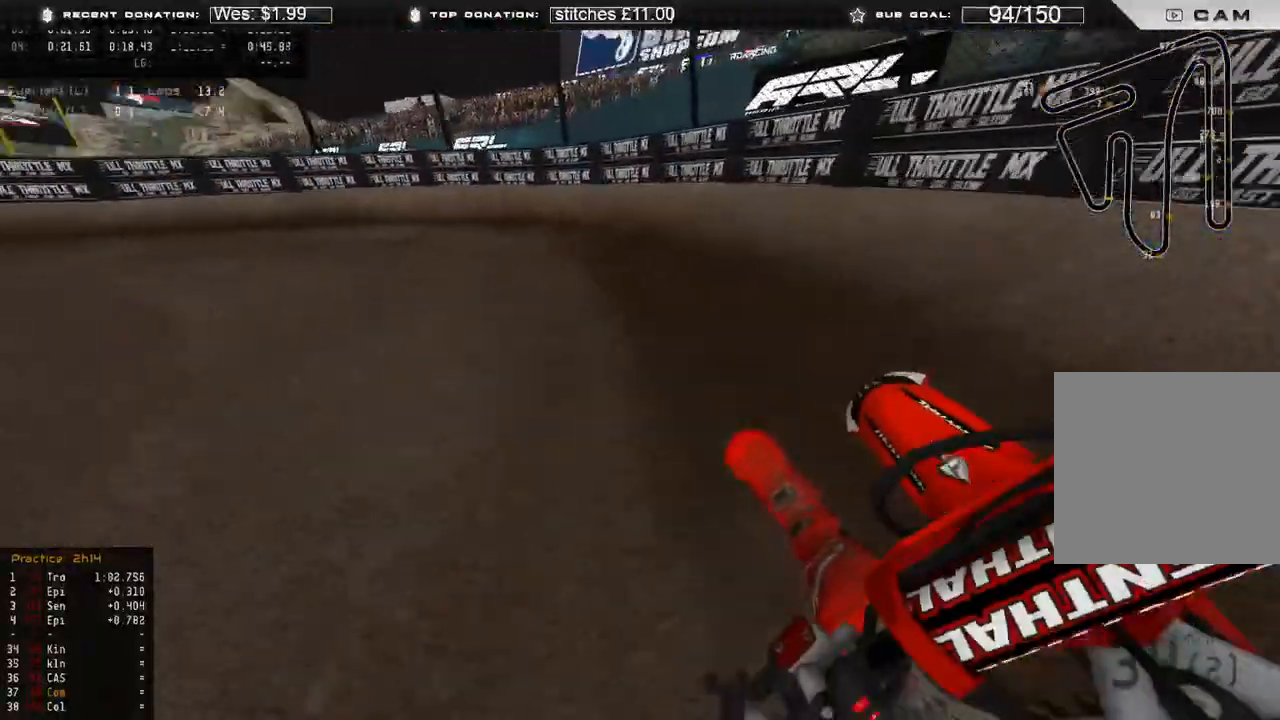
{"buttons": [], "left_stick": "up-left", "right_stick": "center", "events": [[450, "R2", "up"]]}
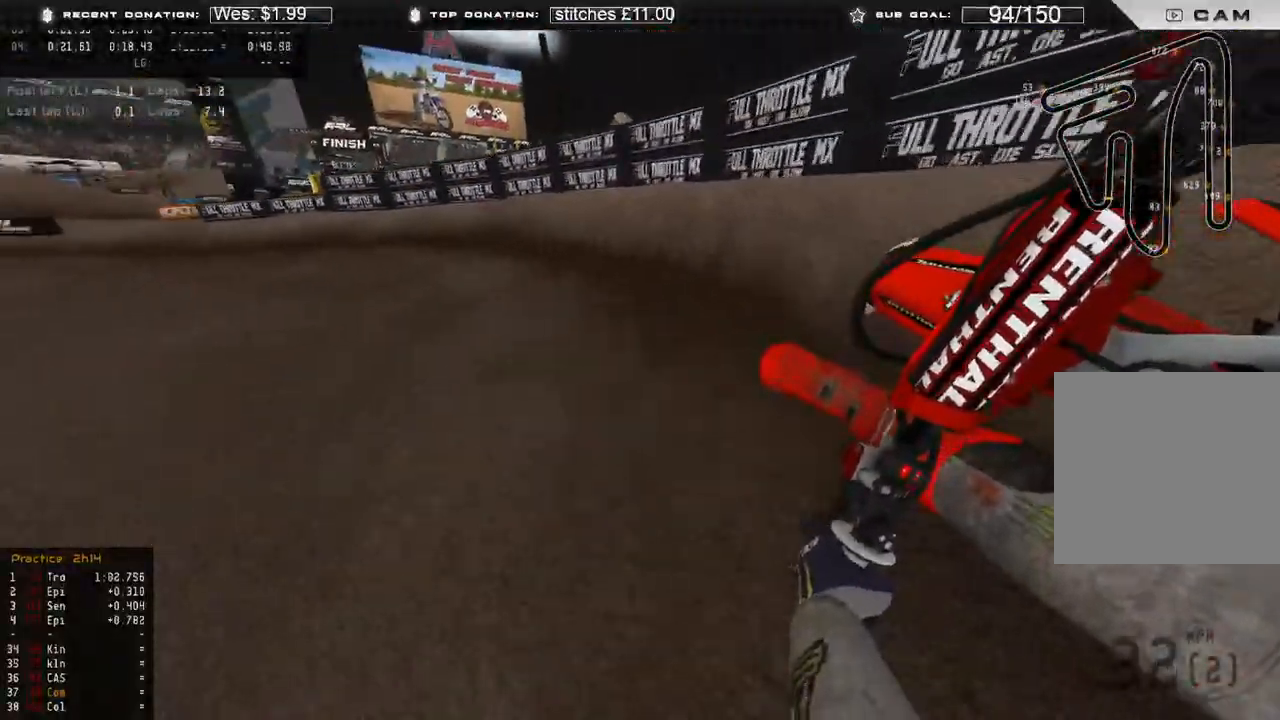
{"buttons": ["R2"], "left_stick": "up-left", "right_stick": "center", "events": [[83, "R2", "down"]]}
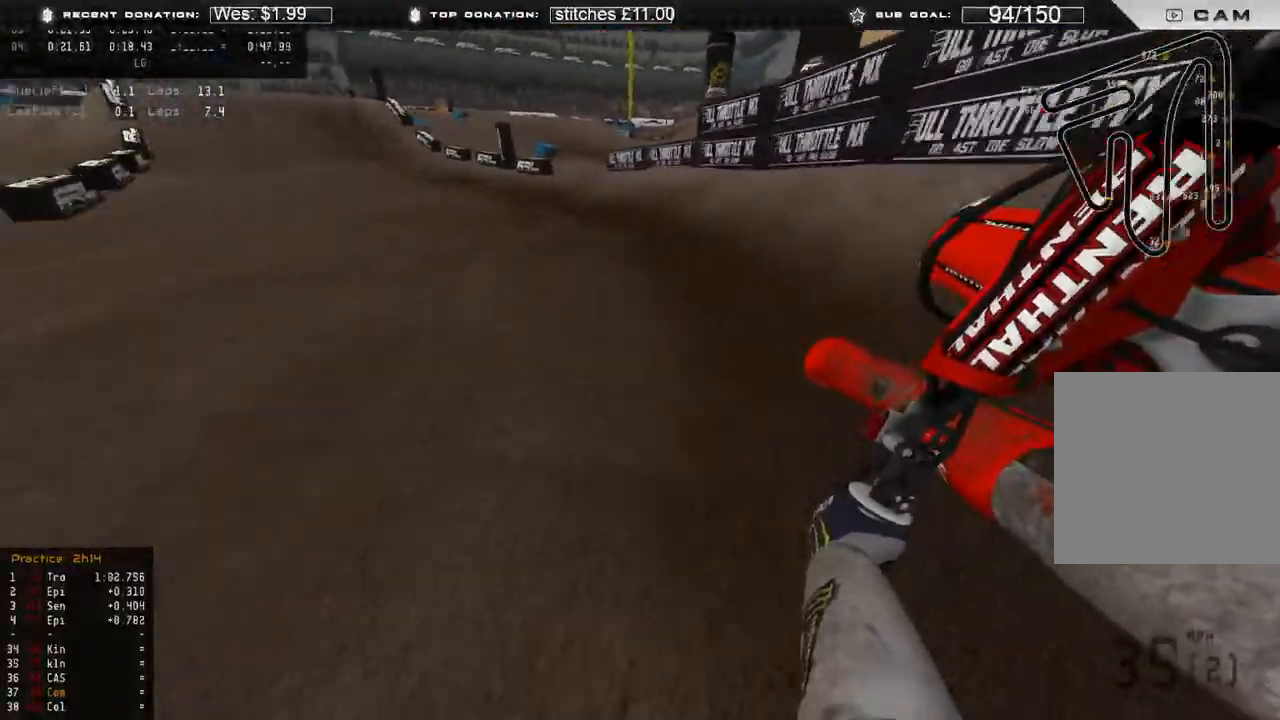
{"buttons": ["R2", "R3"], "left_stick": "up-left", "right_stick": "center", "events": [[483, "R3", "down"]]}
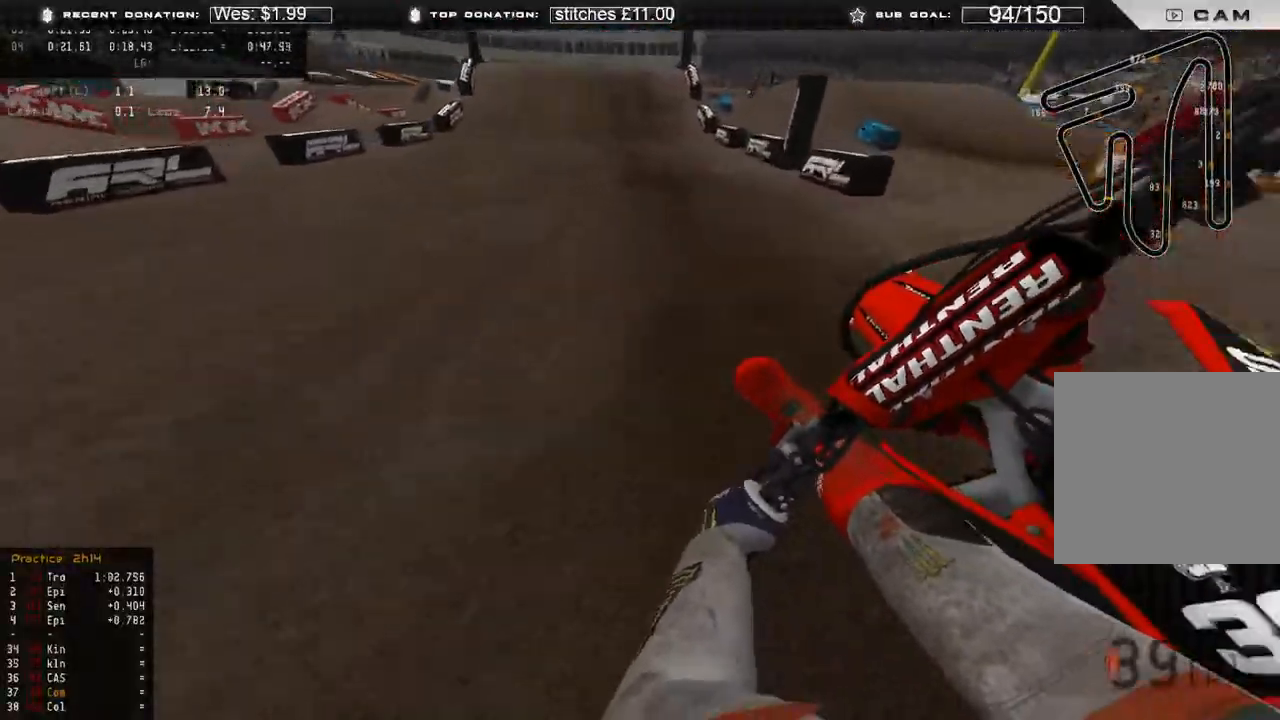
{"buttons": ["R2"], "left_stick": "up", "right_stick": "down-left", "events": [[83, "R3", "up"], [367, "left_stick", "up"], [467, "right_stick", "down-left"]]}
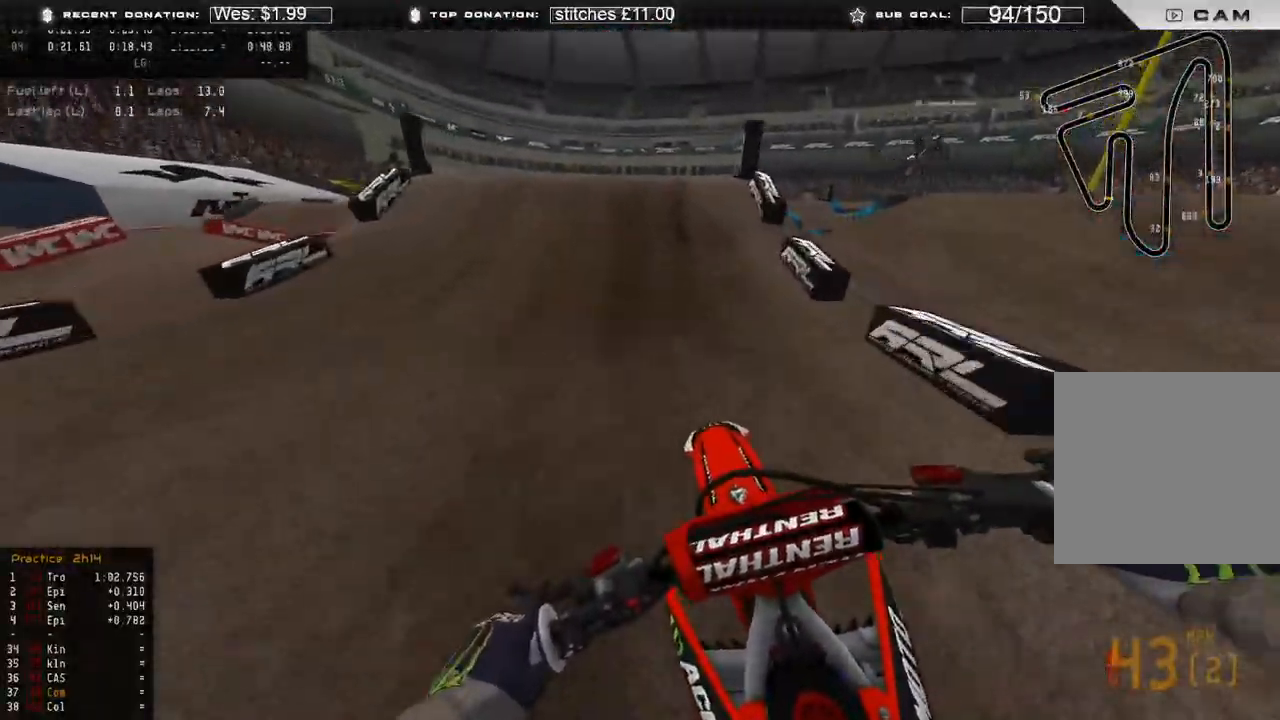
{"buttons": [], "left_stick": "up-left", "right_stick": "down-right", "events": [[233, "left_stick", "up-left"], [267, "R3", "down"], [350, "R2", "up"], [350, "R3", "up"], [450, "right_stick", "down-right"]]}
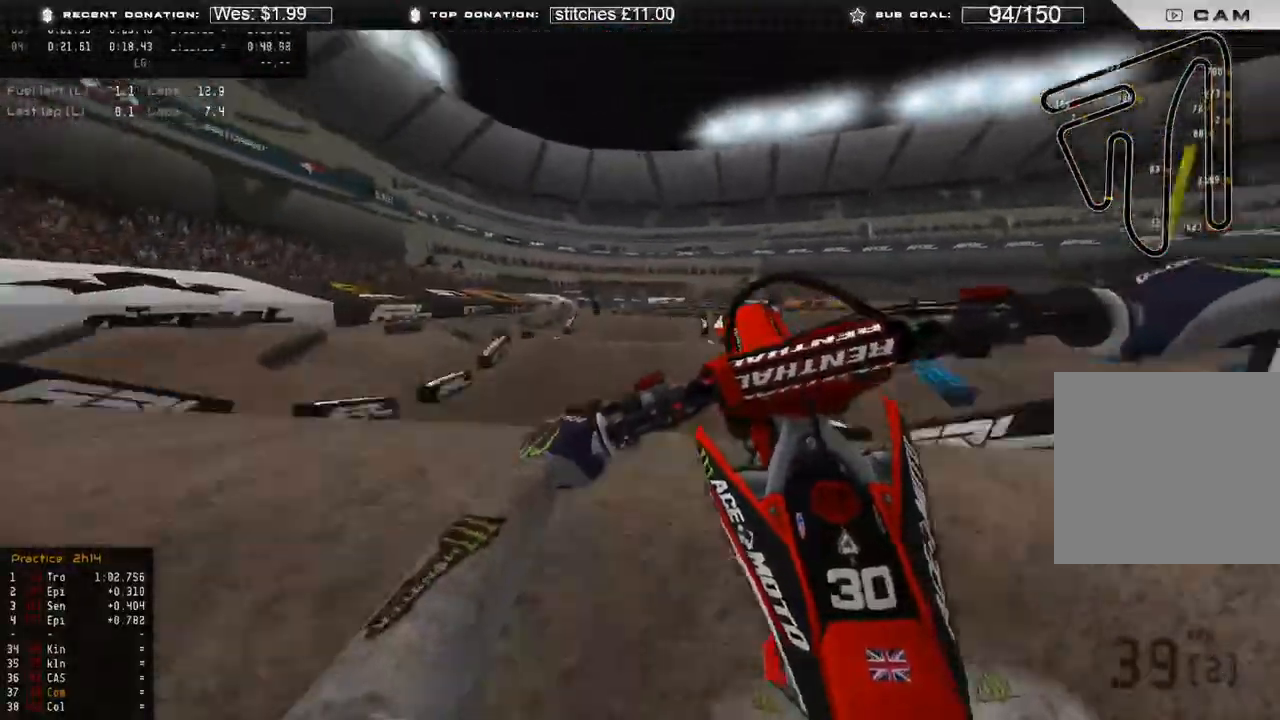
{"buttons": [], "left_stick": "up-left", "right_stick": "down-right", "events": [[67, "left_stick", "up-right"], [100, "R3", "down"], [117, "R2", "down"], [200, "R3", "up"], [450, "left_stick", "up-left"], [467, "R2", "up"]]}
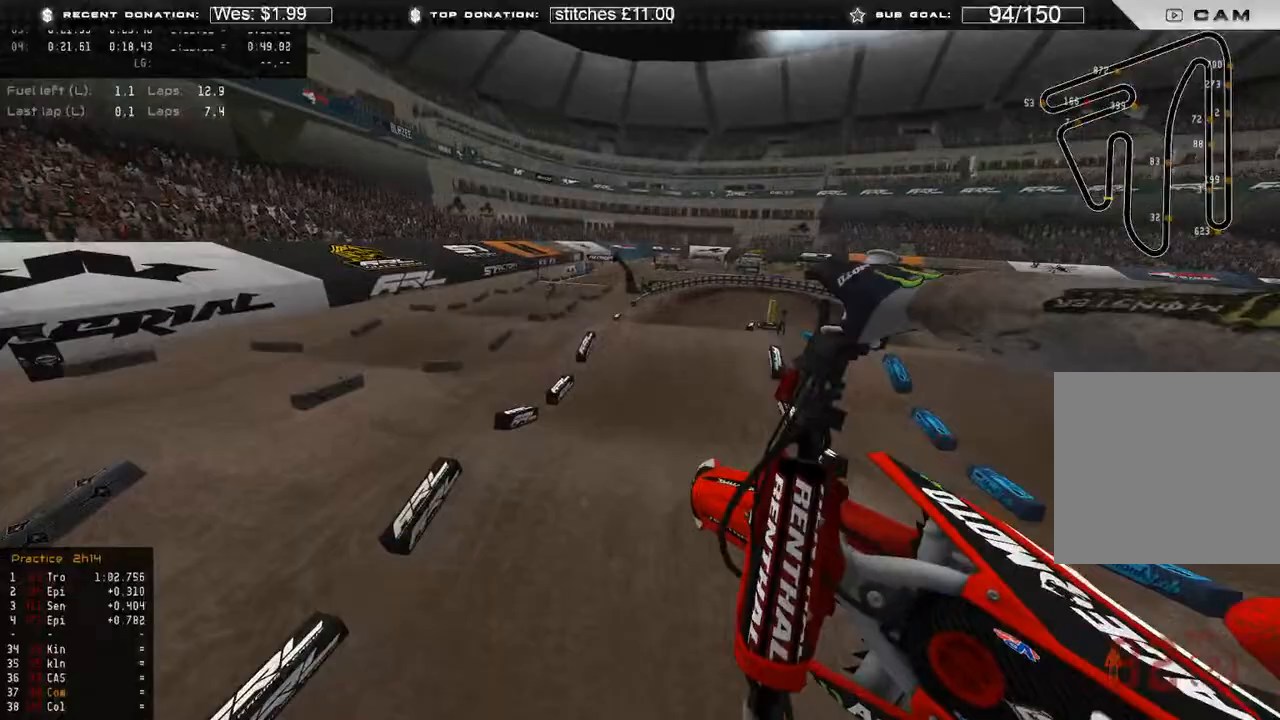
{"buttons": ["R2"], "left_stick": "up", "right_stick": "down", "events": [[233, "R2", "down"], [300, "left_stick", "up"], [317, "right_stick", "down"]]}
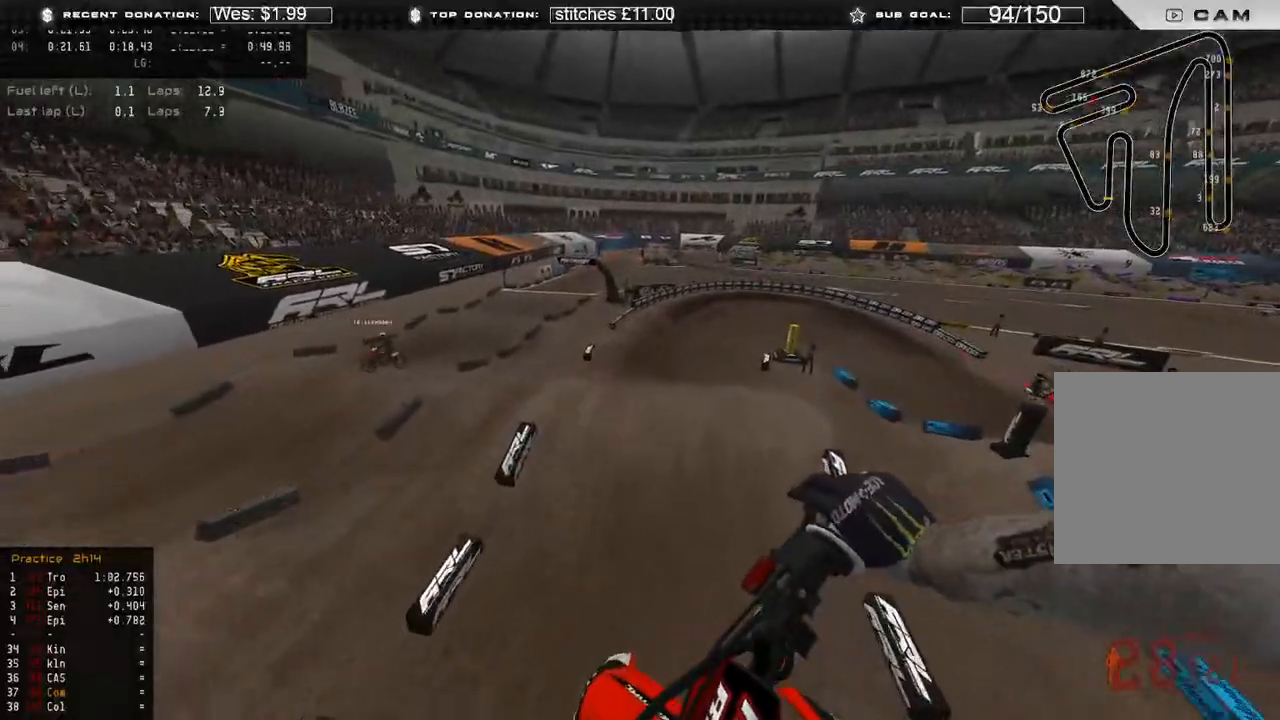
{"buttons": ["R2"], "left_stick": "up-left", "right_stick": "up", "events": [[100, "right_stick", "down-left"], [233, "left_stick", "up-left"], [250, "right_stick", "left"], [417, "right_stick", "up"]]}
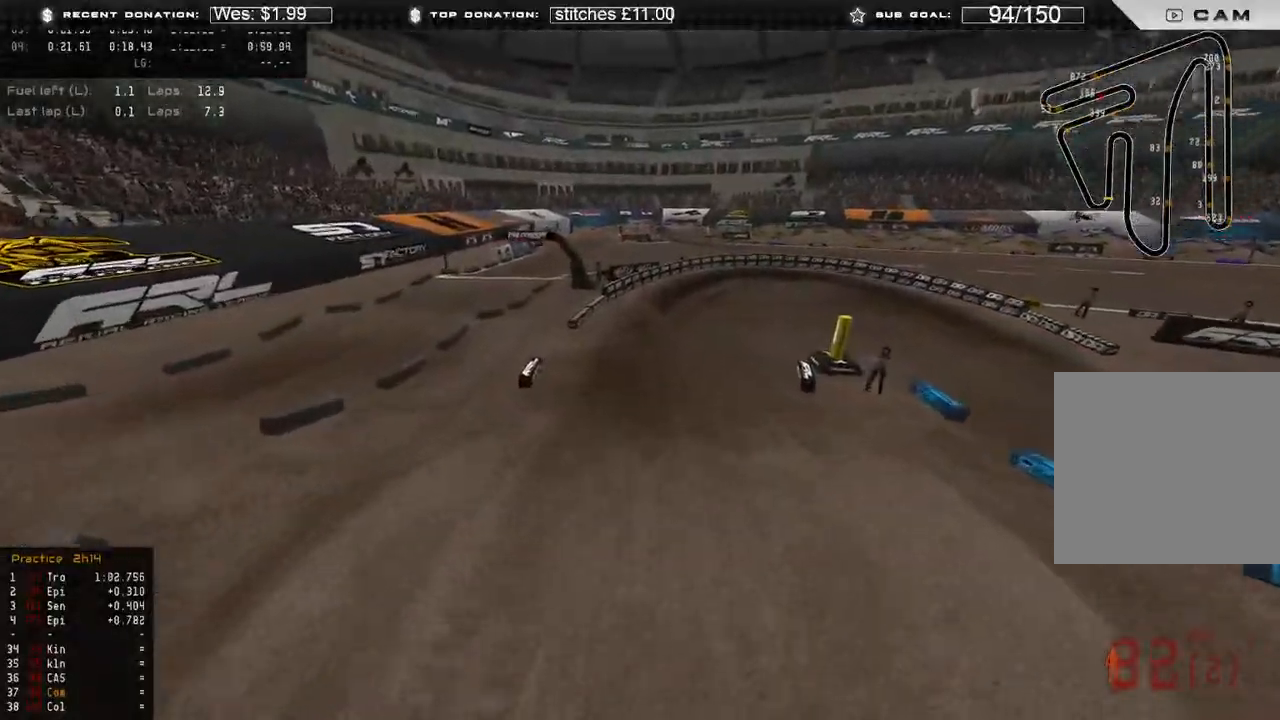
{"buttons": ["R2"], "left_stick": "up", "right_stick": "right", "events": [[167, "right_stick", "up-right"], [350, "R3", "down"], [400, "left_stick", "up"], [400, "right_stick", "right"], [433, "R3", "up"]]}
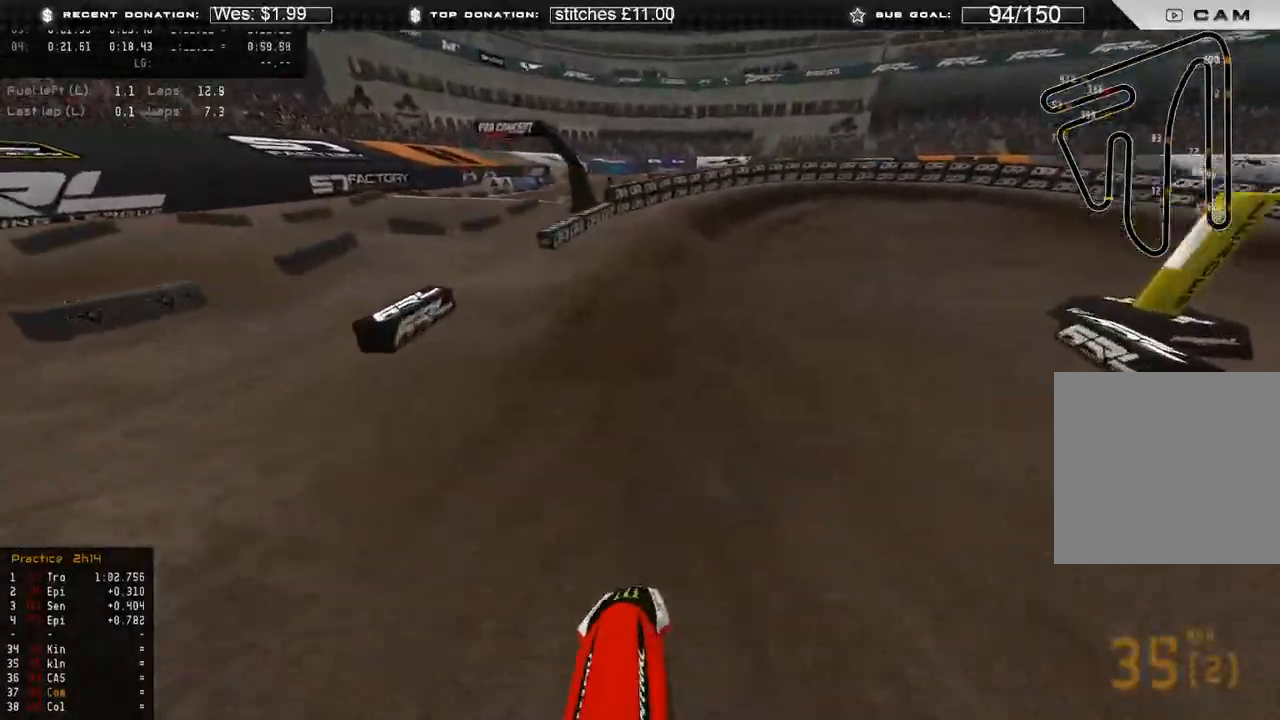
{"buttons": ["R2"], "left_stick": "up-right", "right_stick": "down-right", "events": [[167, "left_stick", "up-right"], [400, "right_stick", "down-right"]]}
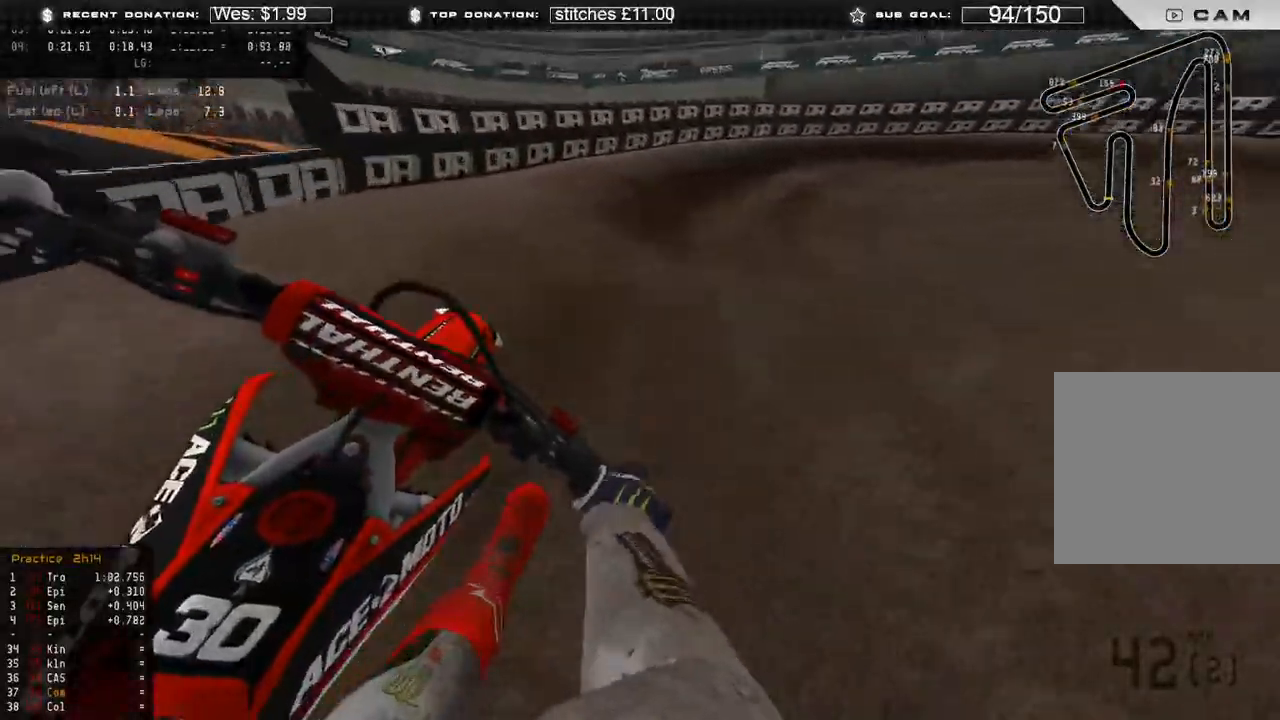
{"buttons": ["L2"], "left_stick": "up-right", "right_stick": "down", "events": [[17, "L2", "down"], [17, "R2", "up"], [133, "R2", "down"], [233, "R2", "up"], [333, "right_stick", "down"]]}
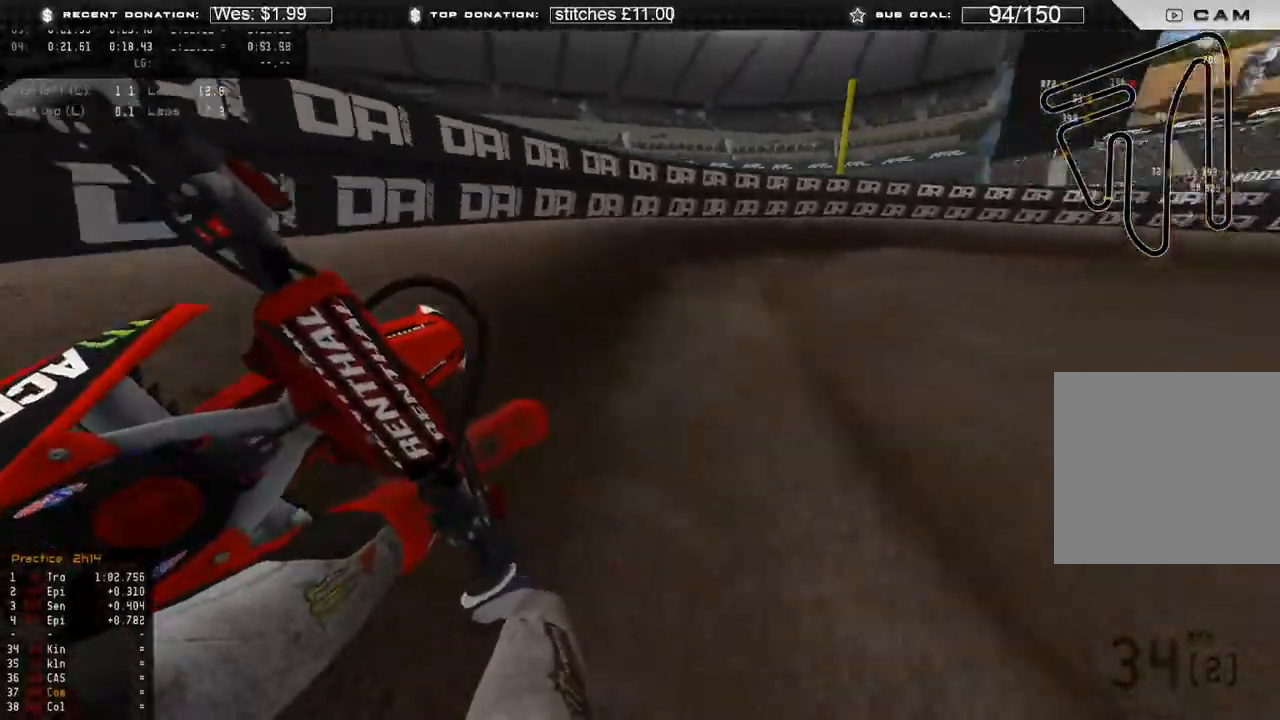
{"buttons": ["R2"], "left_stick": "up-right", "right_stick": "down-left", "events": [[17, "L2", "up"], [117, "R2", "down"], [467, "right_stick", "down-left"]]}
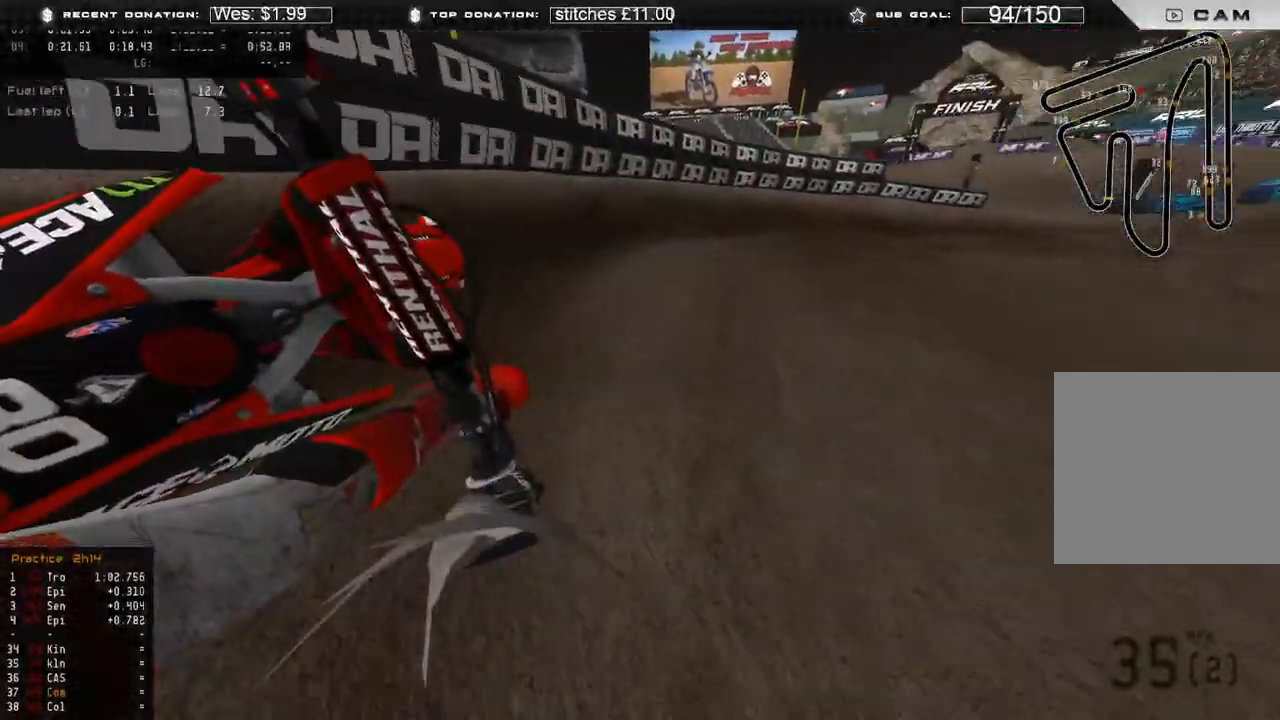
{"buttons": ["R2"], "left_stick": "up-right", "right_stick": "down-left", "events": []}